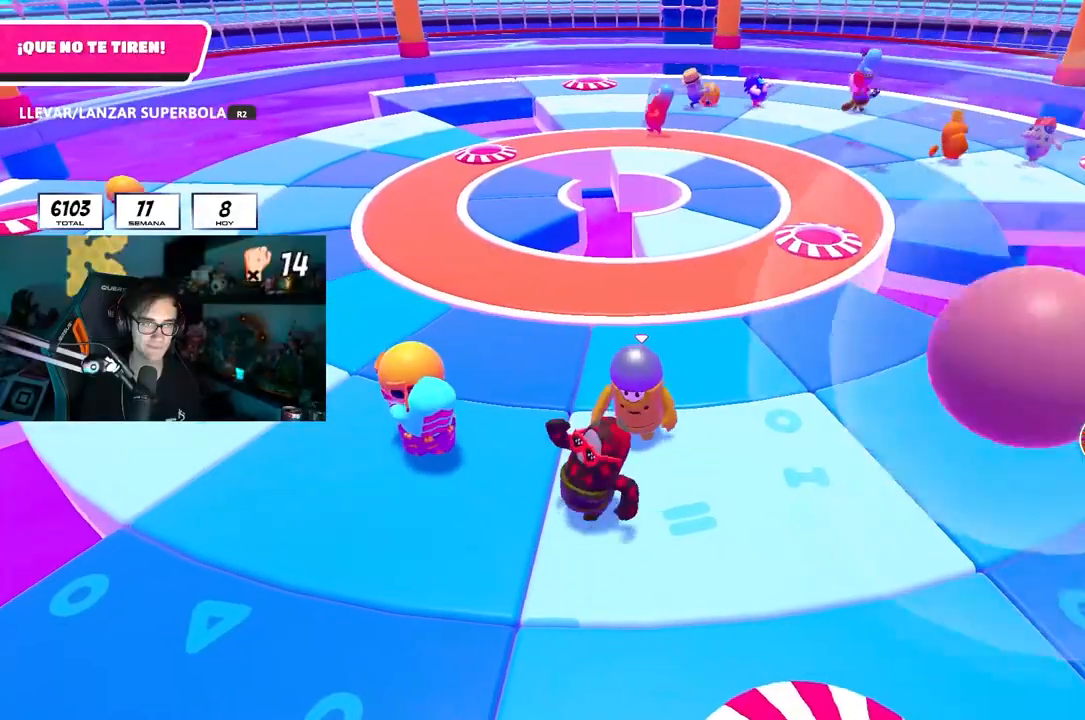
Gameplay with a controller (PlayStation layout); each line is a JSON object with the inputs held at the frame after it (dt_ms = milliseconds from this image to that frame). "events" lists button and stick changes between this image and that frame as [ms after this image, input, new state], when the widget could be followed in between.
{"dt_ms": 500, "buttons": ["L2"], "left_stick": "right", "right_stick": "center", "events": [[17, "left_stick", "right"], [233, "left_stick", "left"], [350, "left_stick", "center"], [383, "L2", "down"], [417, "left_stick", "right"]]}
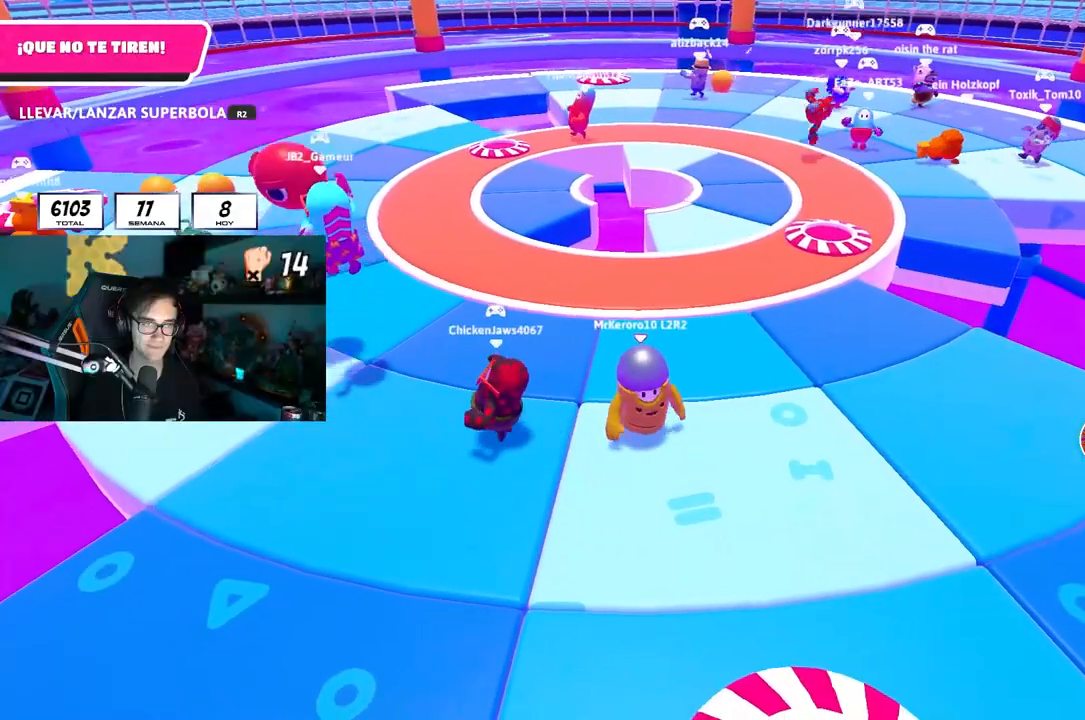
{"dt_ms": 500, "buttons": ["L1"], "left_stick": "left", "right_stick": "center", "events": [[33, "L2", "up"], [67, "left_stick", "left"], [183, "L2", "down"], [217, "left_stick", "center"], [300, "left_stick", "right"], [350, "L2", "up"], [417, "L1", "down"], [433, "left_stick", "left"]]}
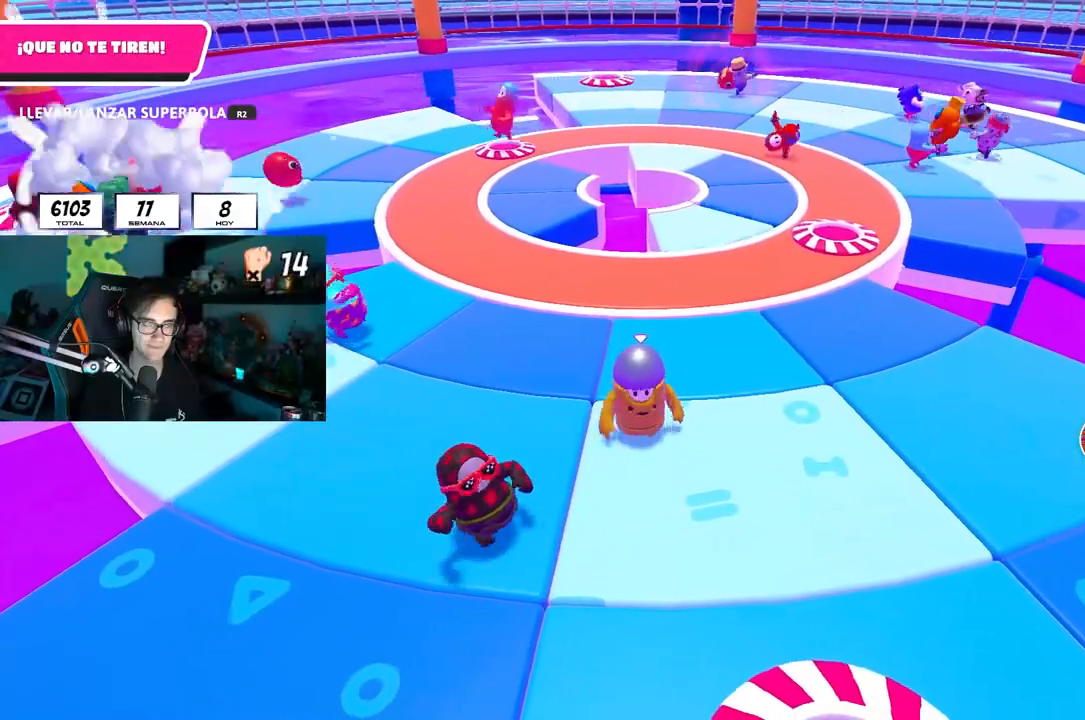
{"dt_ms": 1000, "buttons": [], "left_stick": "right", "right_stick": "center"}
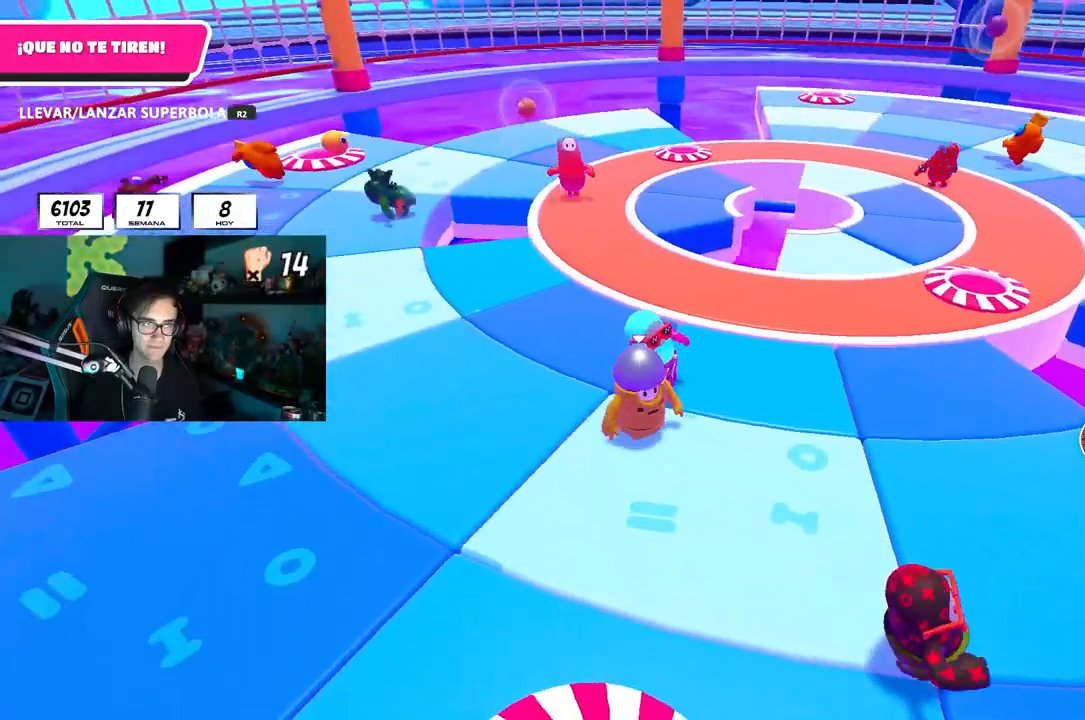
{"dt_ms": 500, "buttons": ["L1"], "left_stick": "left", "right_stick": "center", "events": [[67, "left_stick", "left"], [200, "left_stick", "center"], [250, "left_stick", "right"], [300, "right_stick", "right"], [400, "L1", "down"], [433, "left_stick", "left"], [433, "right_stick", "center"]]}
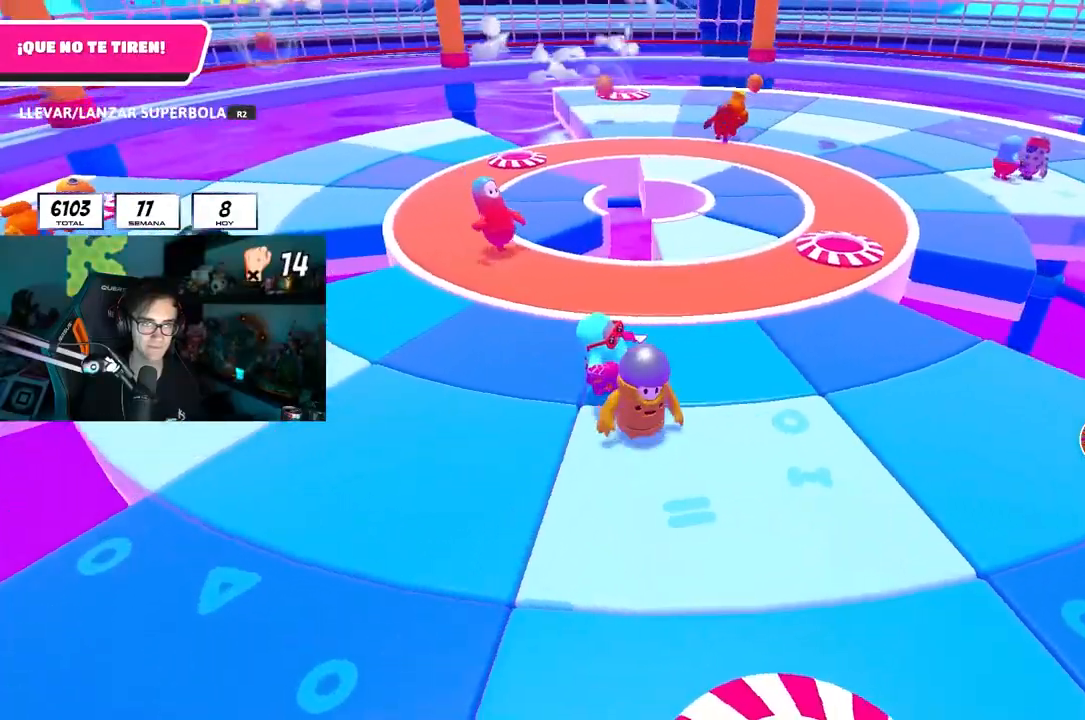
{"dt_ms": 500, "buttons": [], "left_stick": "right", "right_stick": "center"}
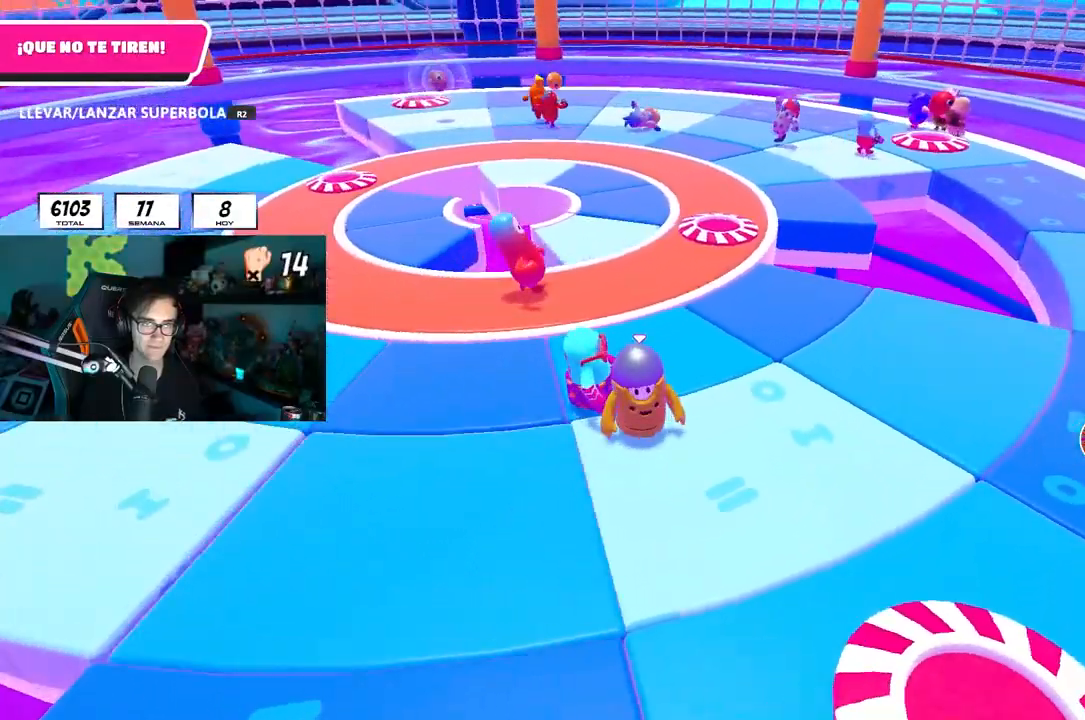
{"dt_ms": 500, "buttons": [], "left_stick": "right", "right_stick": "center", "events": [[150, "left_stick", "center"], [200, "left_stick", "left"], [300, "left_stick", "center"], [350, "left_stick", "right"]]}
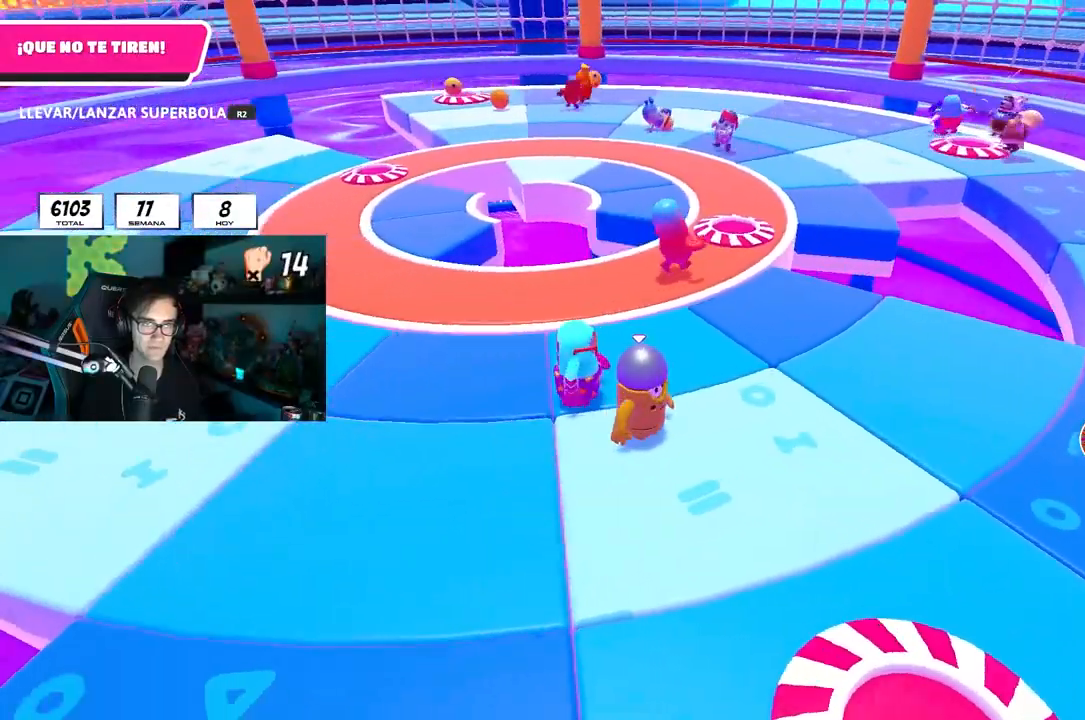
{"dt_ms": 500, "buttons": [], "left_stick": "down-right", "right_stick": "center", "events": [[483, "left_stick", "down-right"]]}
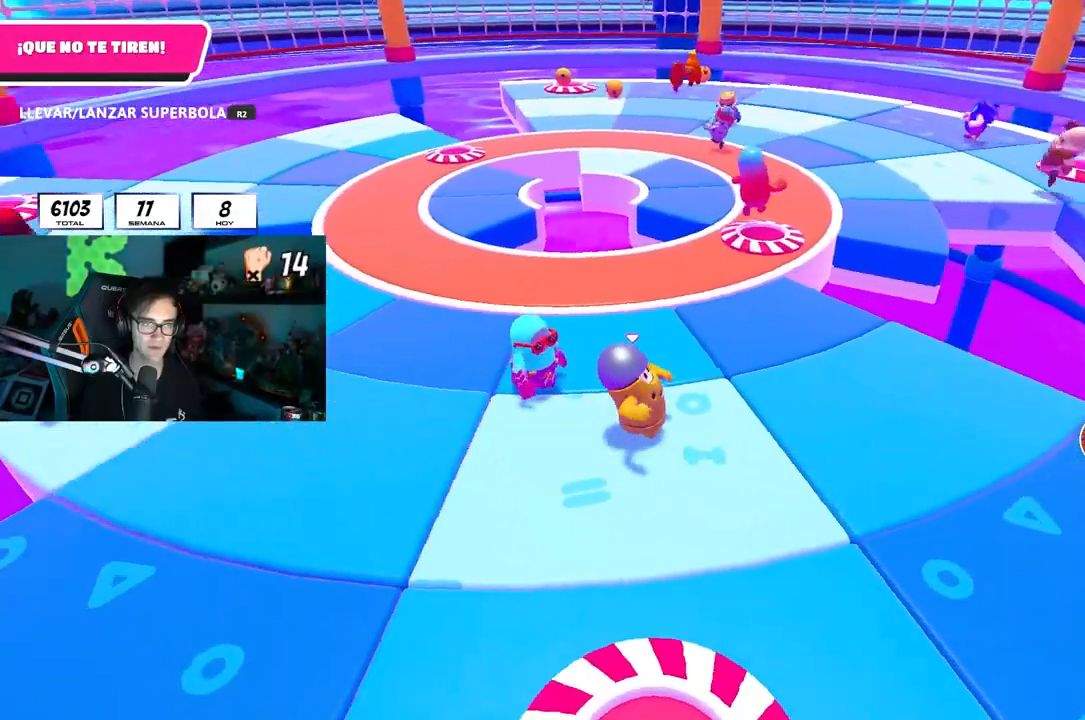
{"dt_ms": 500, "buttons": [], "left_stick": "center", "right_stick": "center", "events": [[17, "L2", "down"], [183, "L2", "up"], [233, "left_stick", "down-left"], [317, "left_stick", "center"], [383, "left_stick", "right"], [500, "left_stick", "center"]]}
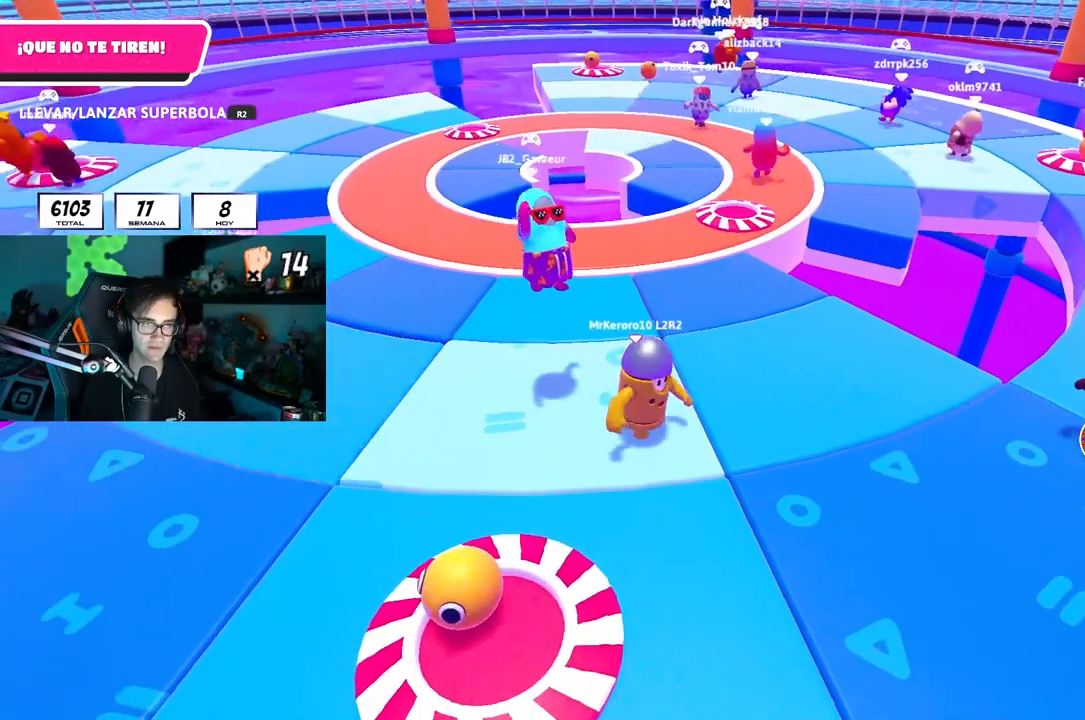
{"dt_ms": 500, "buttons": [], "left_stick": "right", "right_stick": "center", "events": [[50, "L2", "down"], [200, "L2", "up"], [383, "left_stick", "right"]]}
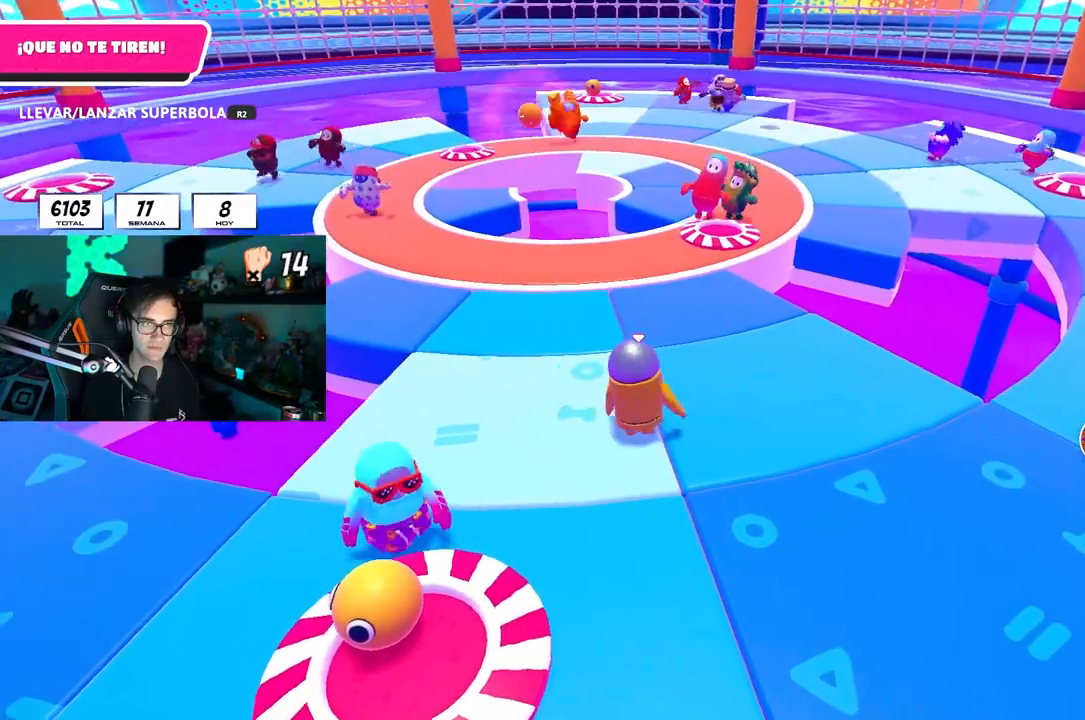
{"dt_ms": 500, "buttons": [], "left_stick": "left", "right_stick": "center", "events": [[17, "left_stick", "center"], [67, "left_stick", "left"], [217, "left_stick", "right"], [400, "left_stick", "left"]]}
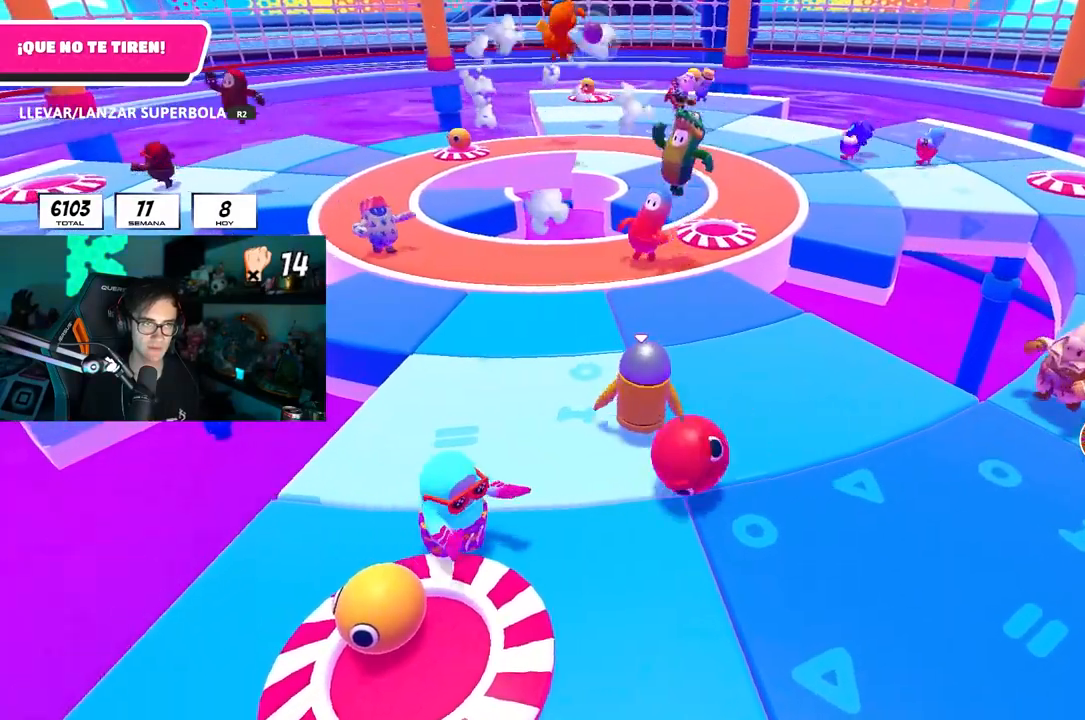
{"dt_ms": 500, "buttons": [], "left_stick": "up", "right_stick": "center", "events": [[67, "left_stick", "right"], [350, "left_stick", "up"]]}
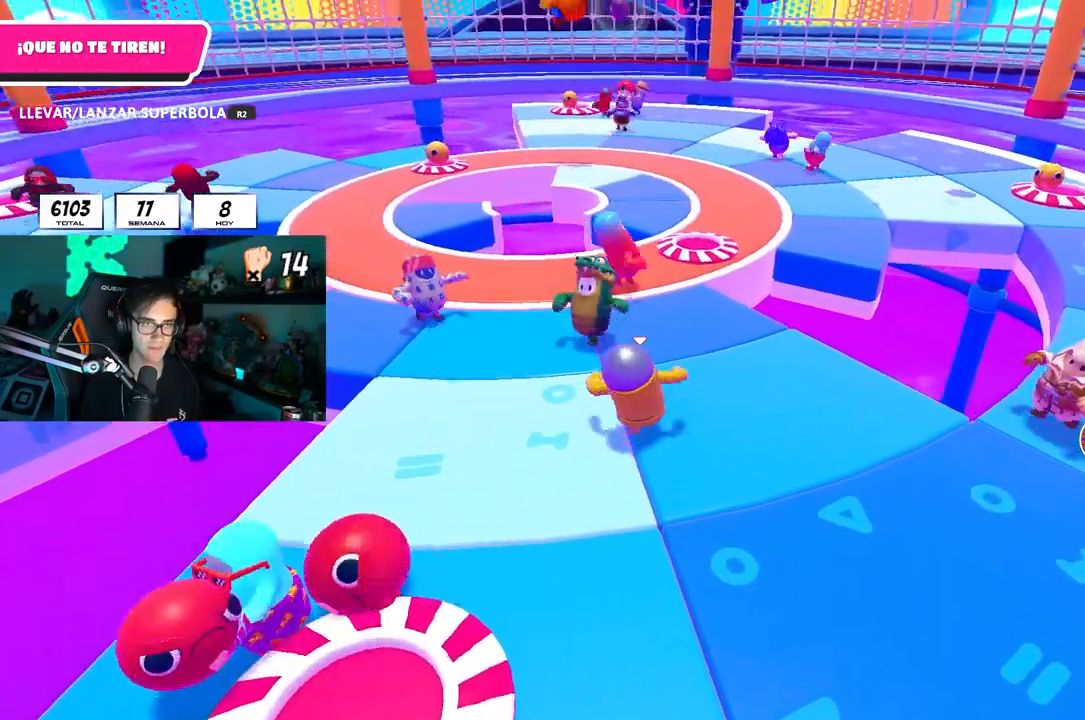
{"dt_ms": 500, "buttons": [], "left_stick": "down-left", "right_stick": "center", "events": [[133, "left_stick", "up-left"], [333, "left_stick", "up-right"], [467, "left_stick", "down-left"]]}
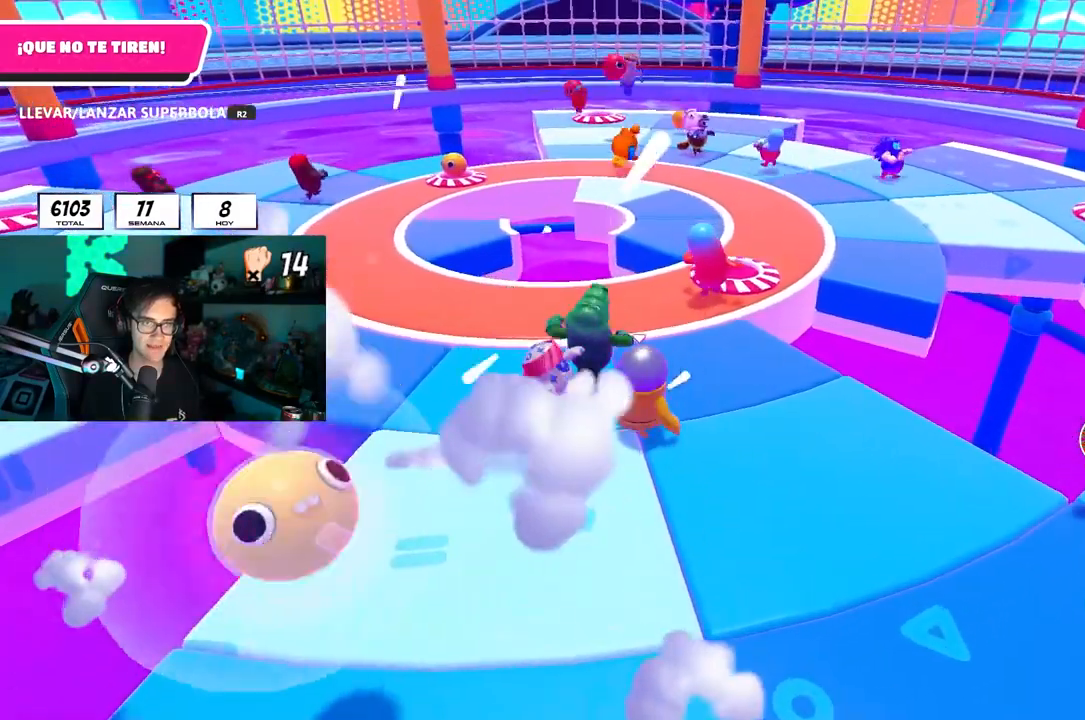
{"dt_ms": 500, "buttons": [], "left_stick": "down", "right_stick": "center", "events": [[117, "left_stick", "down-right"], [267, "left_stick", "down-left"], [417, "left_stick", "down"]]}
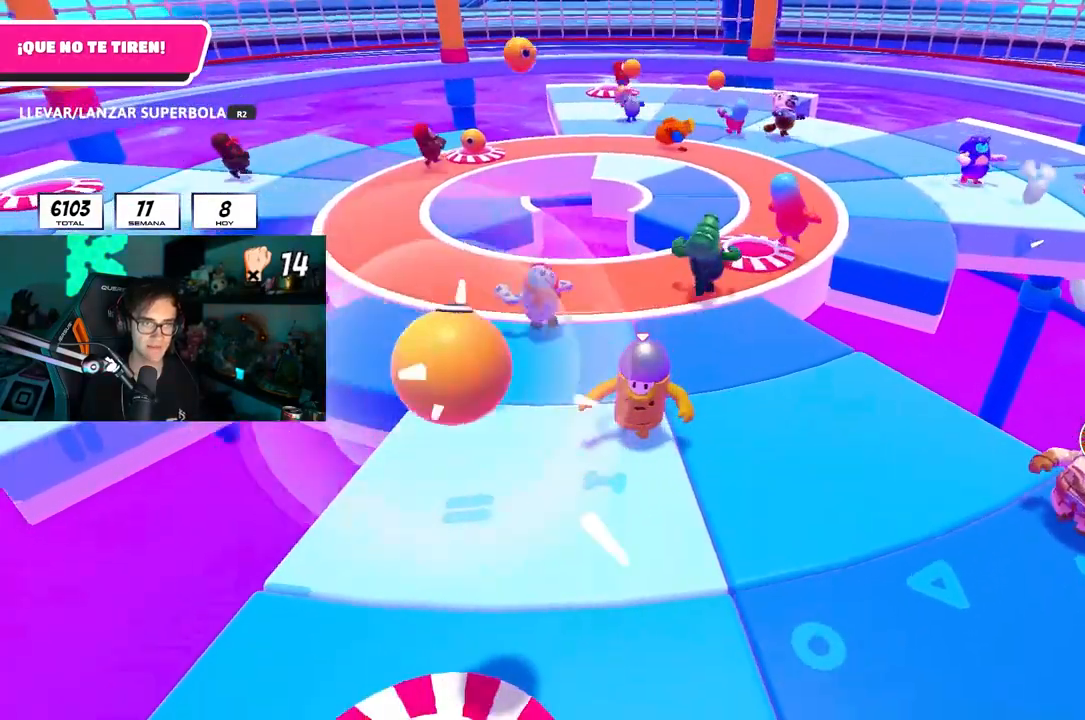
{"dt_ms": 500, "buttons": [], "left_stick": "center", "right_stick": "center", "events": [[117, "left_stick", "left"], [250, "left_stick", "center"], [317, "left_stick", "right"], [467, "left_stick", "center"]]}
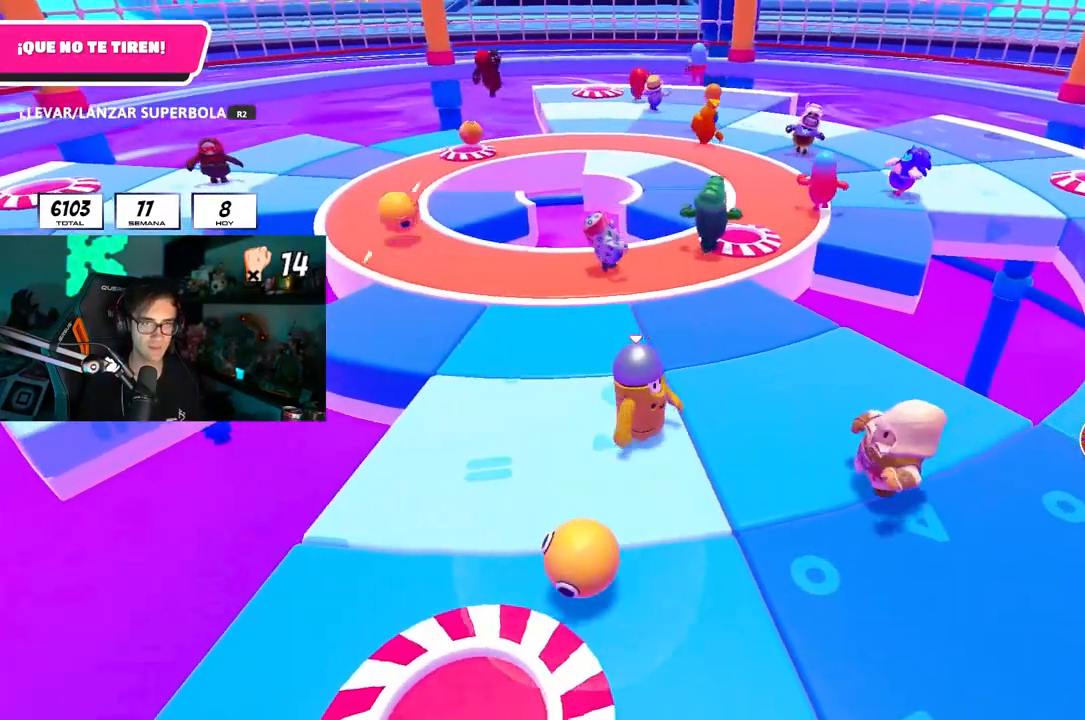
{"dt_ms": 500, "buttons": [], "left_stick": "left", "right_stick": "center", "events": [[17, "left_stick", "left"], [167, "left_stick", "right"], [317, "left_stick", "center"], [383, "left_stick", "left"]]}
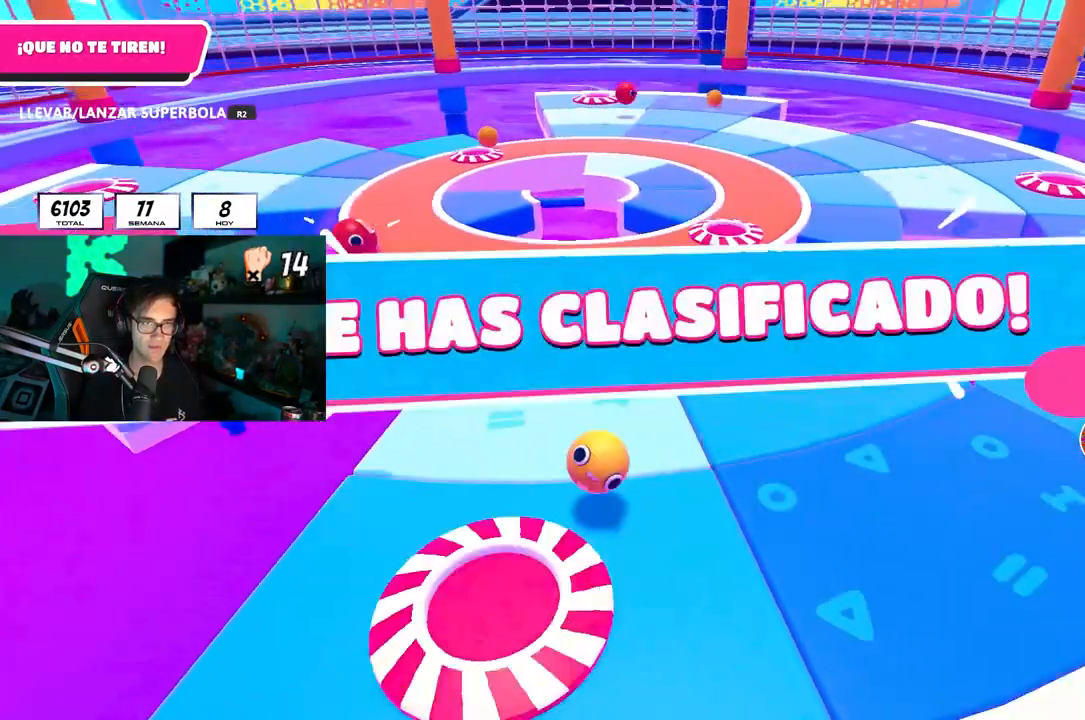
{"dt_ms": 500, "buttons": [], "left_stick": "center", "right_stick": "center", "events": [[33, "left_stick", "center"]]}
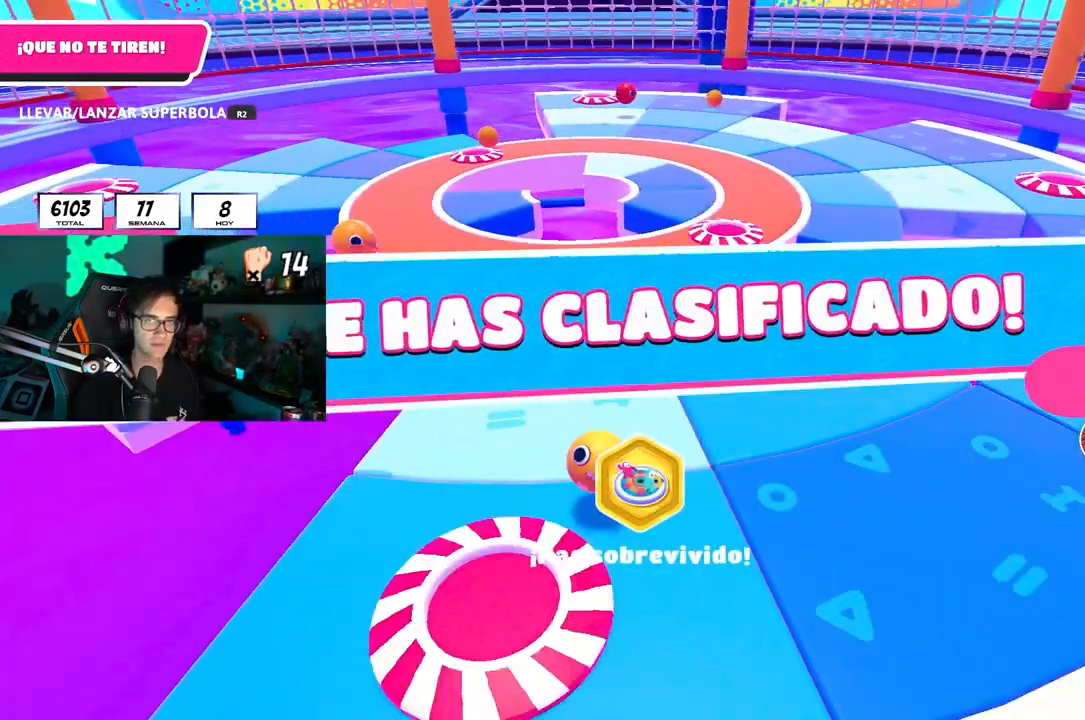
{"dt_ms": 500, "buttons": [], "left_stick": "center", "right_stick": "center", "events": []}
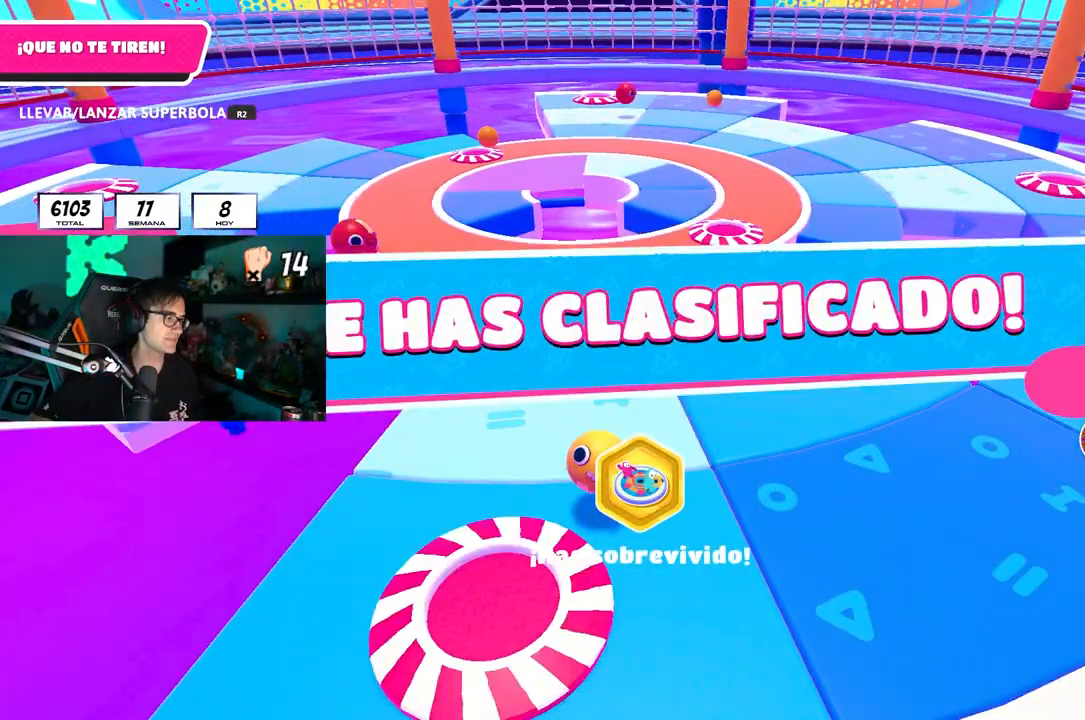
{"dt_ms": 500, "buttons": [], "left_stick": "center", "right_stick": "center", "events": []}
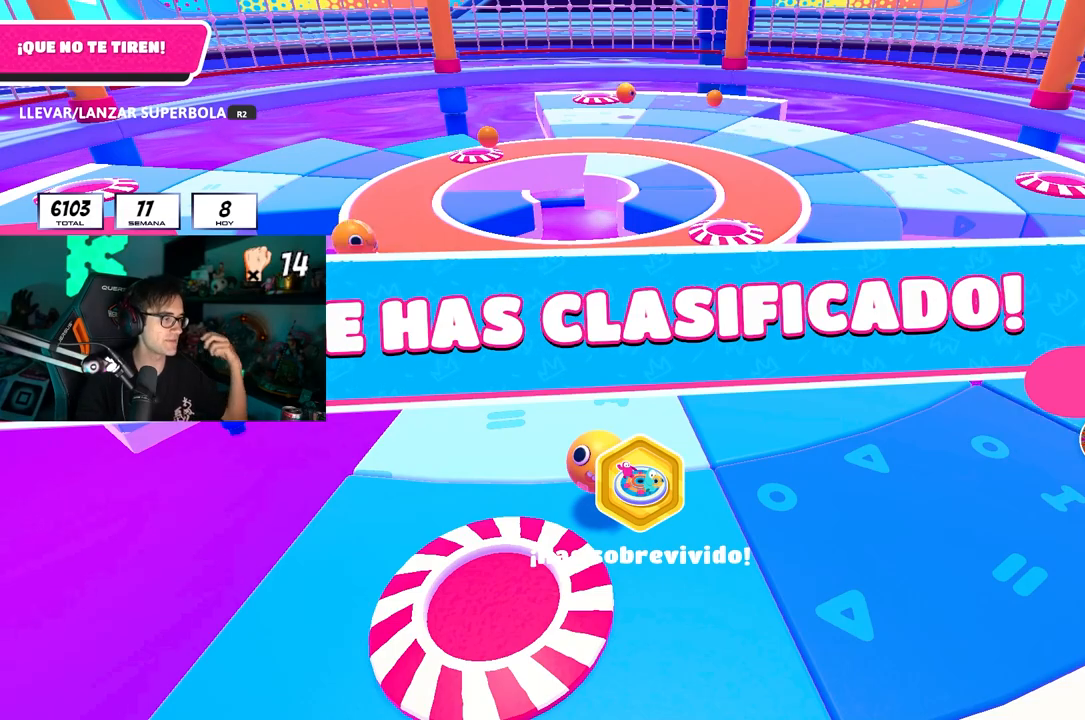
{"dt_ms": 500, "buttons": [], "left_stick": "center", "right_stick": "center", "events": []}
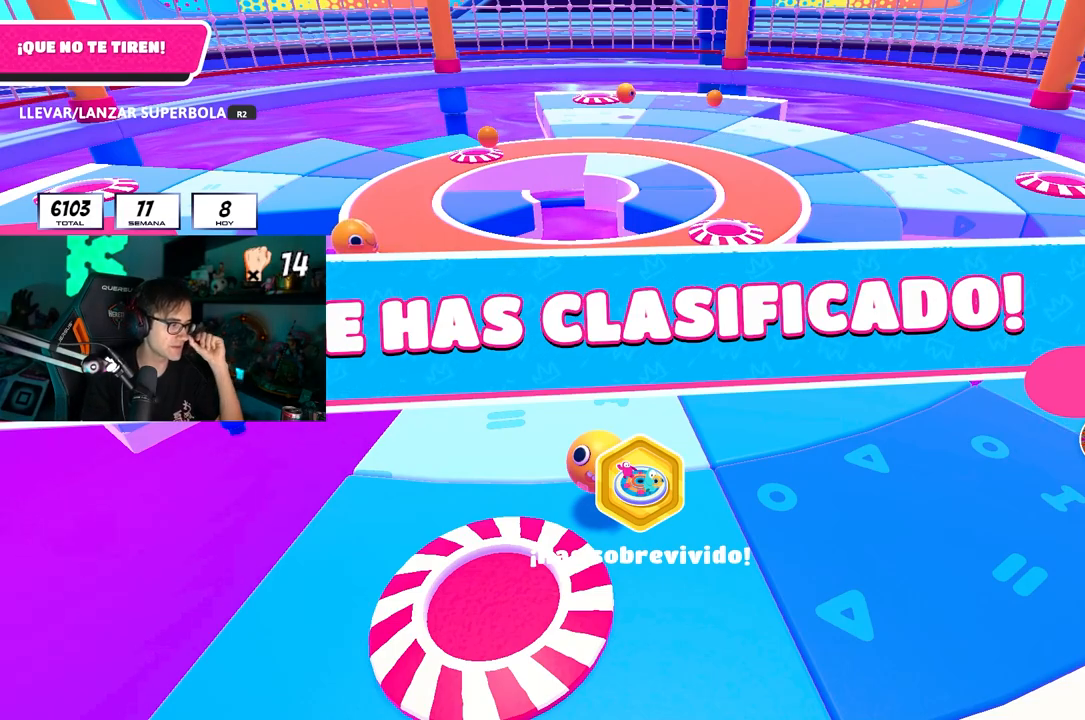
{"dt_ms": 500, "buttons": [], "left_stick": "right", "right_stick": "center"}
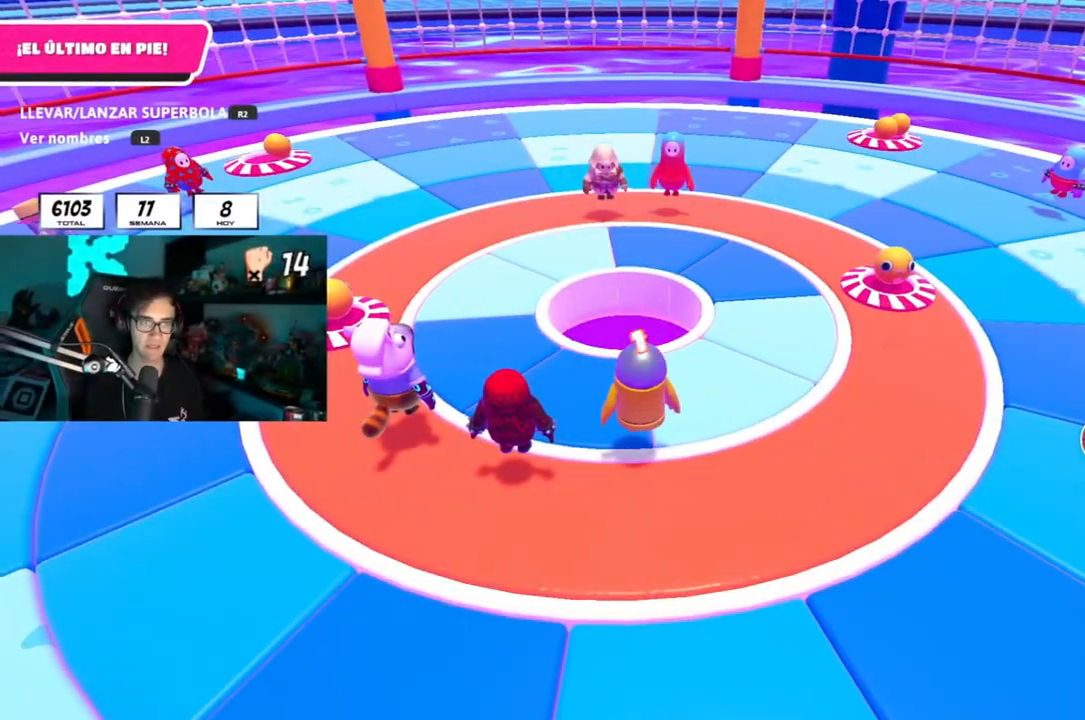
{"dt_ms": 500, "buttons": [], "left_stick": "right", "right_stick": "center", "events": [[50, "L2", "down"], [200, "L2", "up"], [350, "L2", "down"], [367, "CROSS", "down"], [467, "L2", "up"], [500, "CROSS", "up"]]}